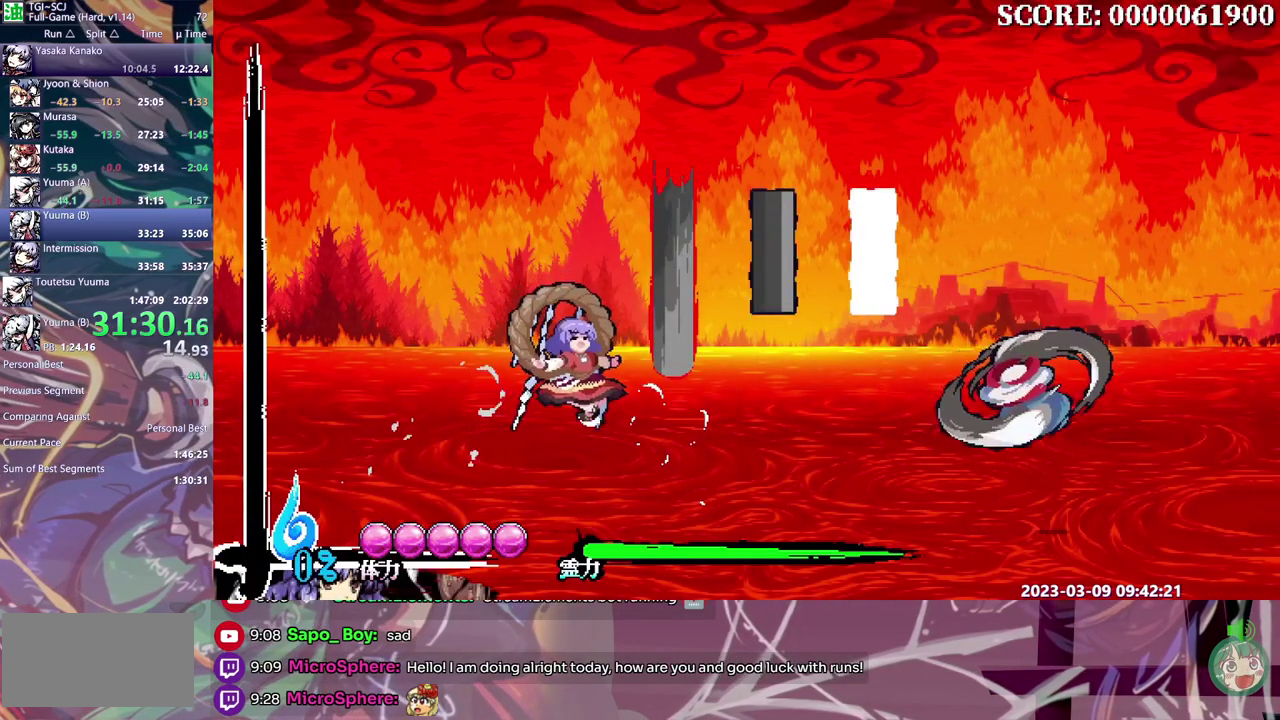
Gameplay with a controller (Xbox layout); each line is a JSON object with the inputs held at the frame after it. "events" lists button and stick changes between this image and that frame as [ms after this image, input, new state], when the widget could be followed in between. Not read: DPAD_RIGHT L1 L2 L3 R1 R2 R3 Y.
{"buttons": ["DPAD_LEFT"], "events": [[250, "DPAD_LEFT", "down"]]}
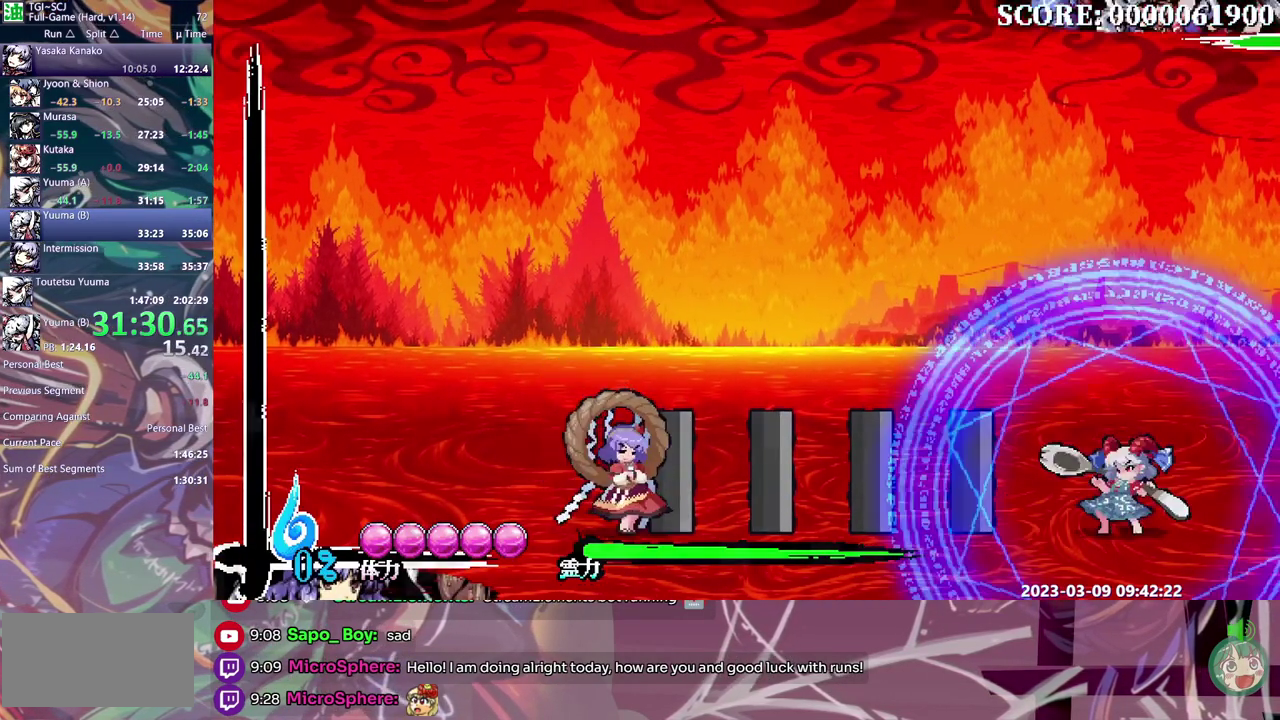
{"buttons": [], "events": [[50, "B", "down"], [100, "B", "up"], [150, "DPAD_LEFT", "up"]]}
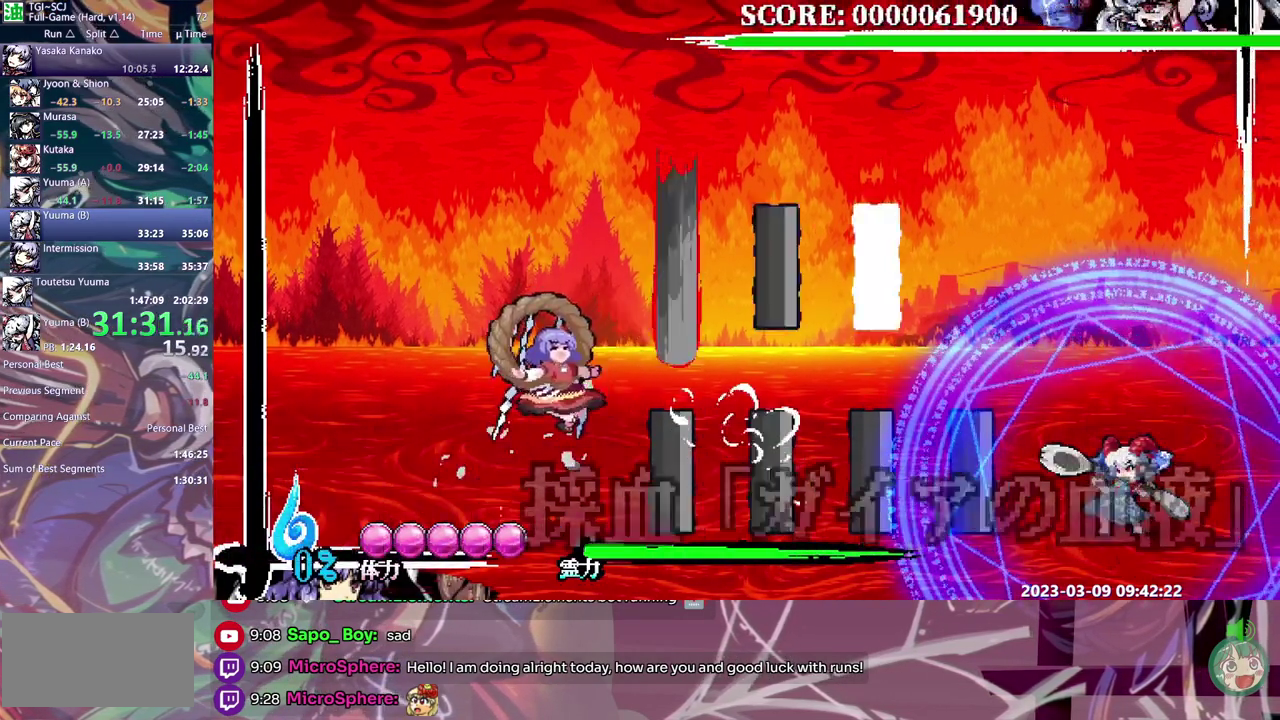
{"buttons": [], "events": []}
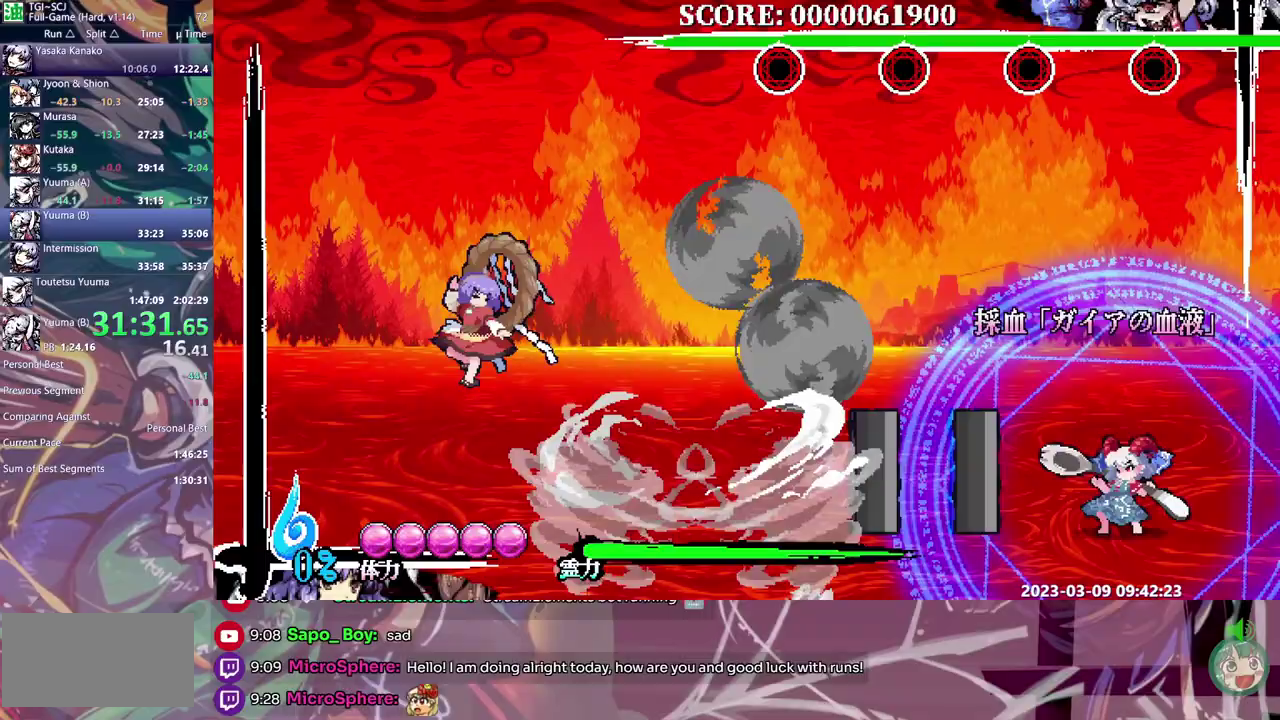
{"buttons": [], "events": [[217, "B", "down"], [300, "B", "up"]]}
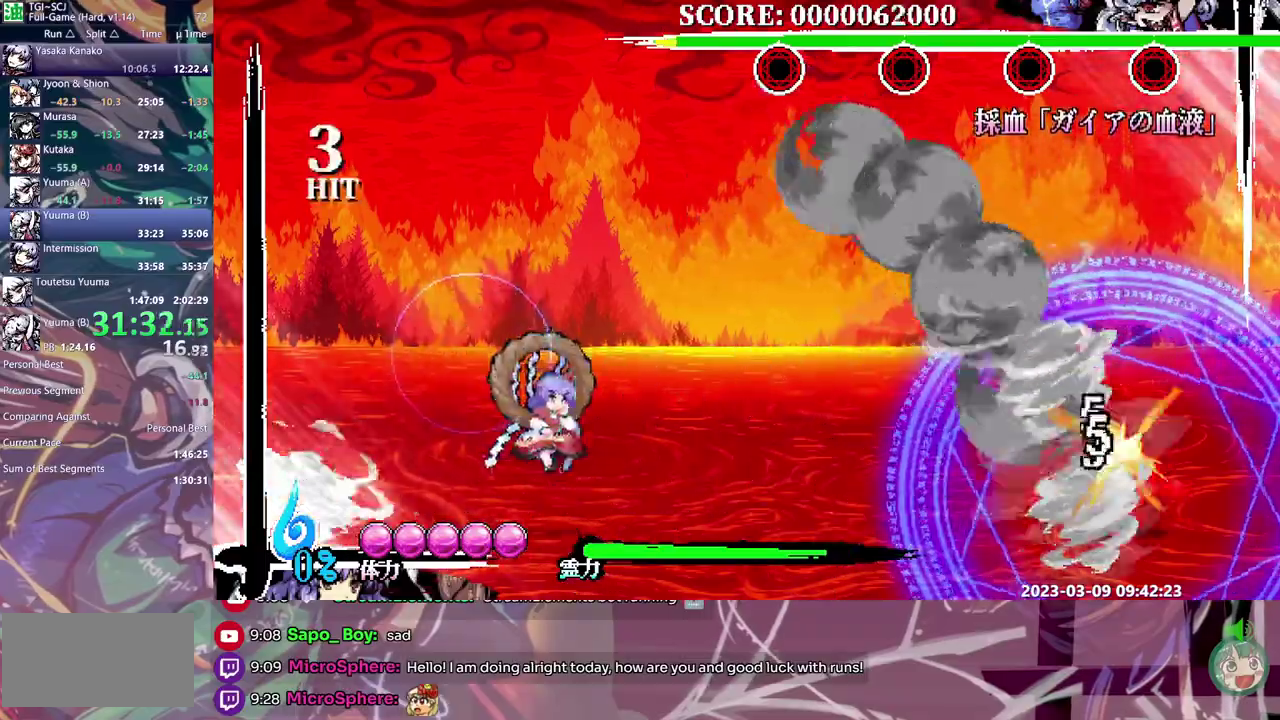
{"buttons": ["B", "DPAD_LEFT"], "events": [[300, "DPAD_LEFT", "down"], [483, "B", "down"]]}
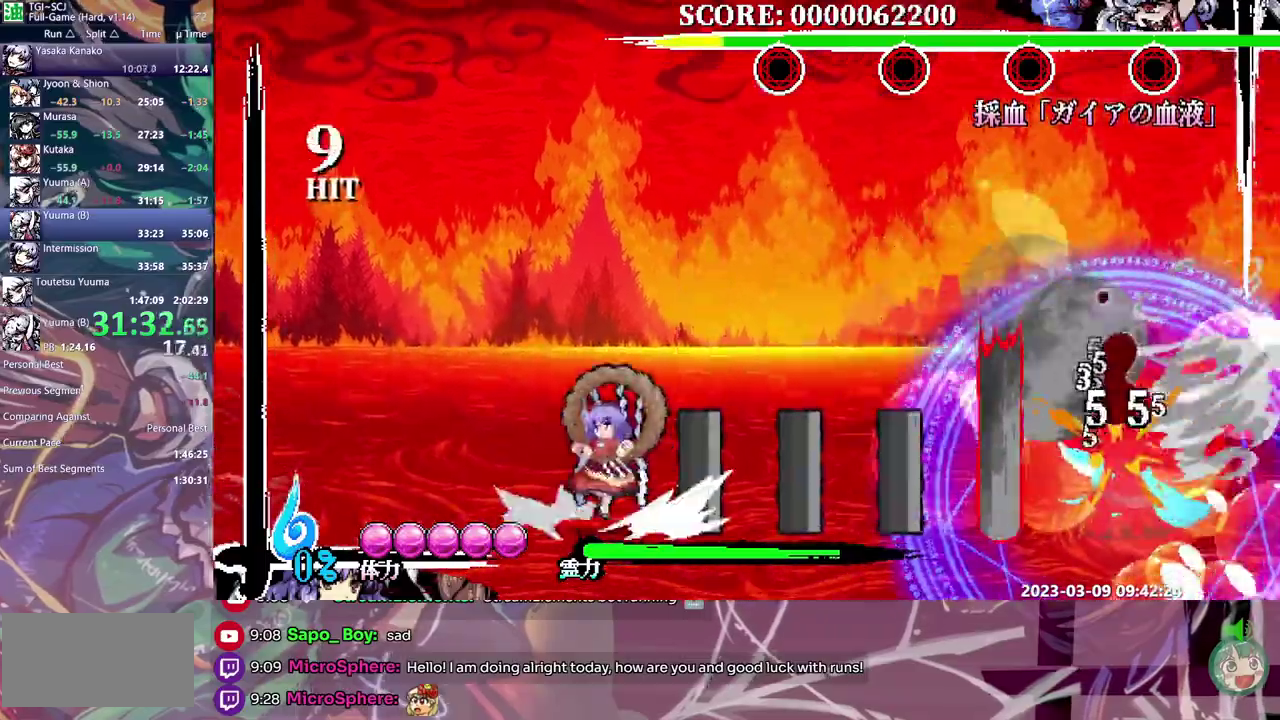
{"buttons": [], "events": [[17, "DPAD_LEFT", "up"], [50, "B", "up"]]}
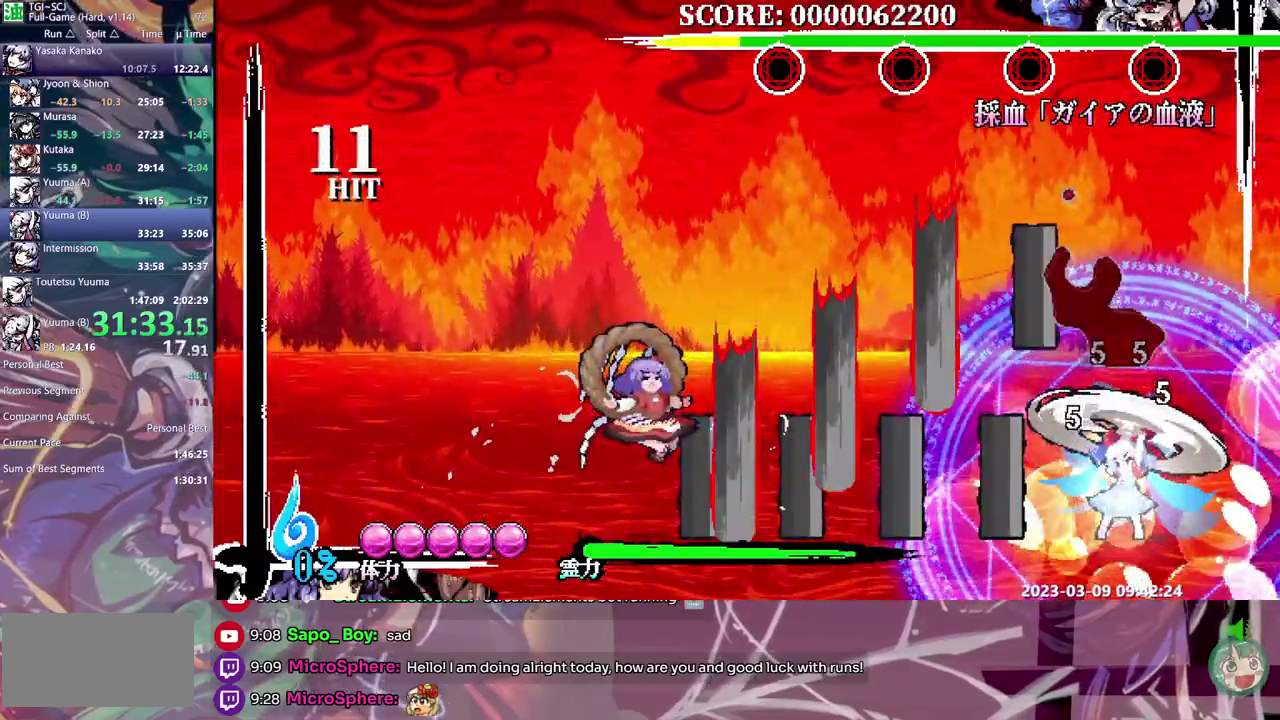
{"buttons": ["B"], "events": [[500, "B", "down"]]}
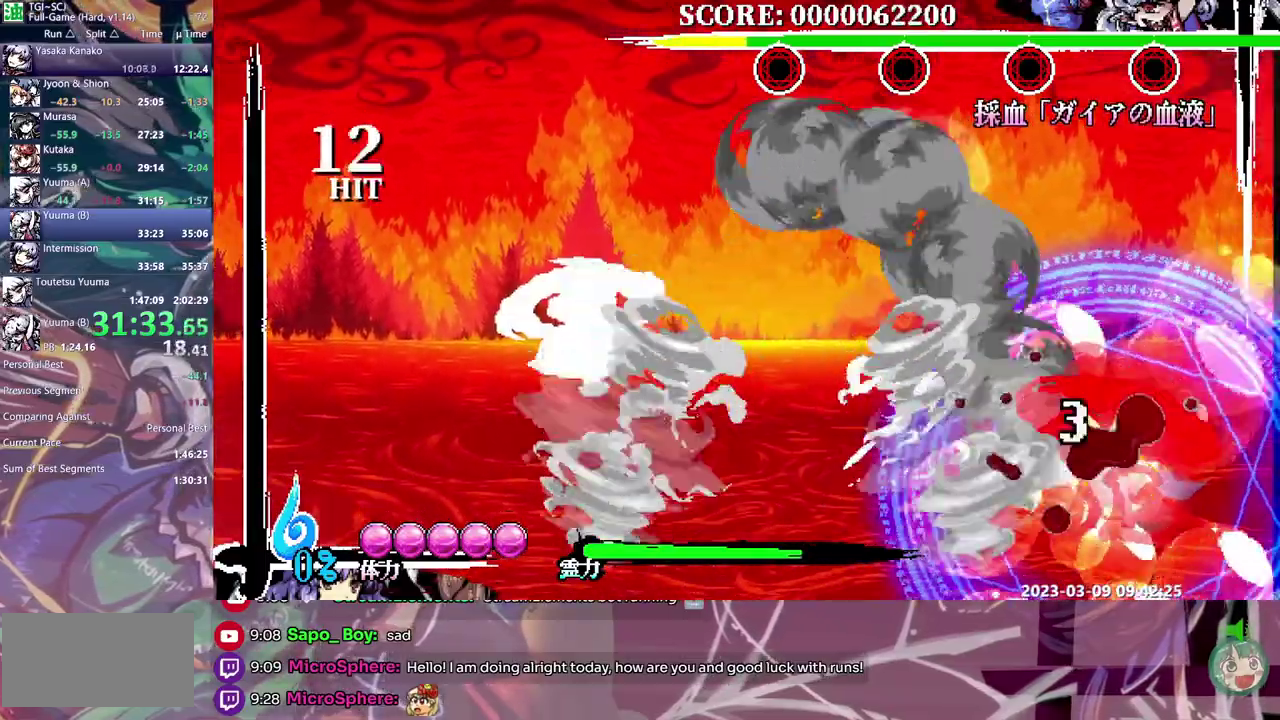
{"buttons": [], "events": [[67, "B", "up"], [133, "B", "down"], [217, "B", "up"]]}
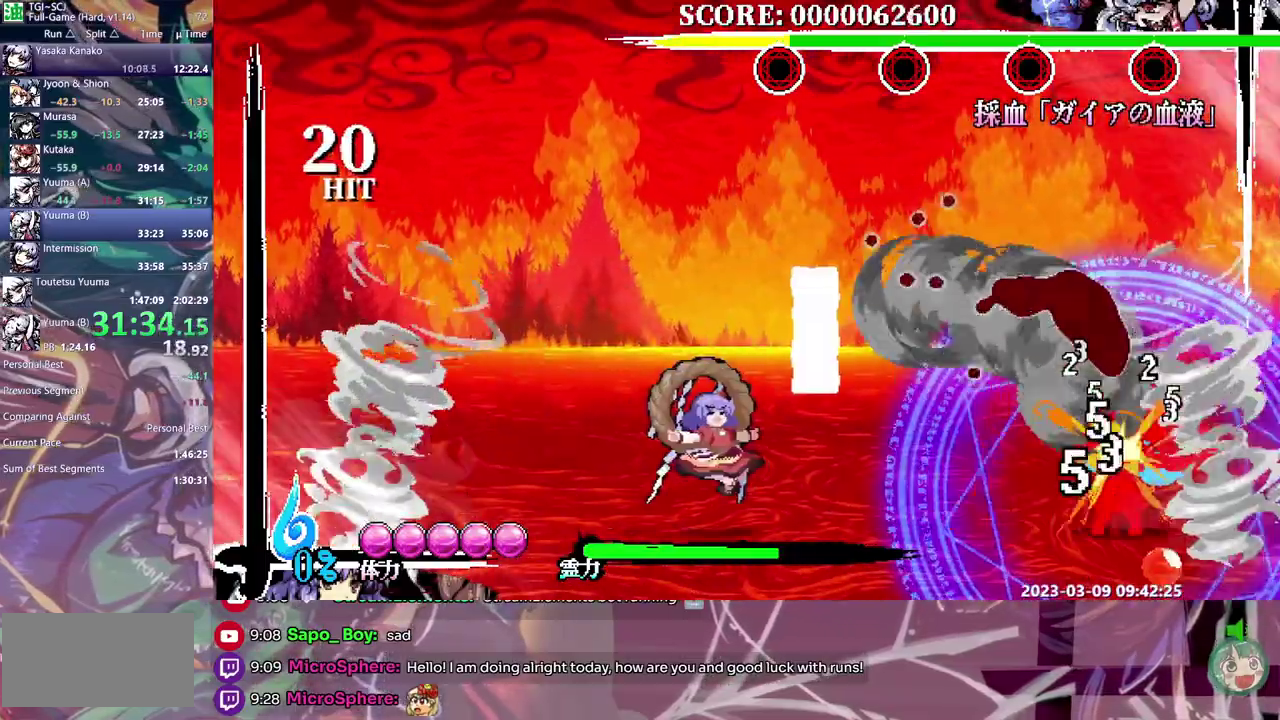
{"buttons": [], "events": [[50, "DPAD_LEFT", "down"], [367, "B", "down"], [400, "DPAD_LEFT", "up"], [417, "B", "up"]]}
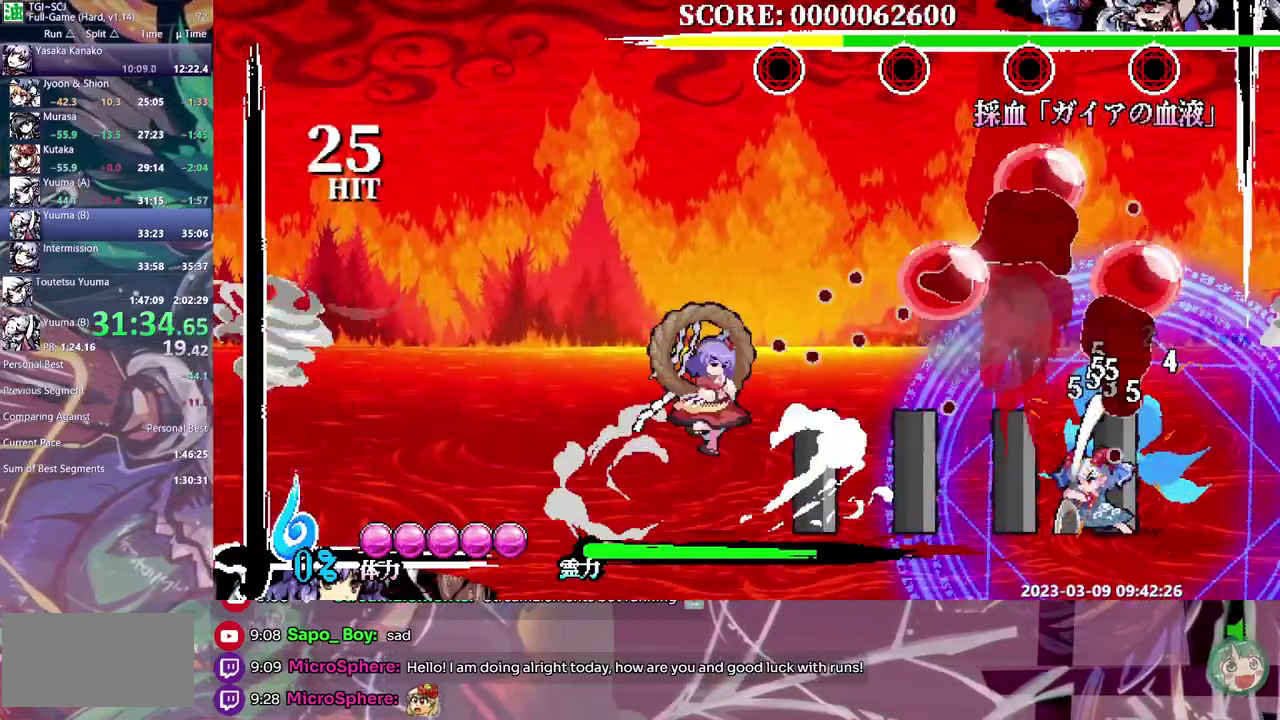
{"buttons": [], "events": []}
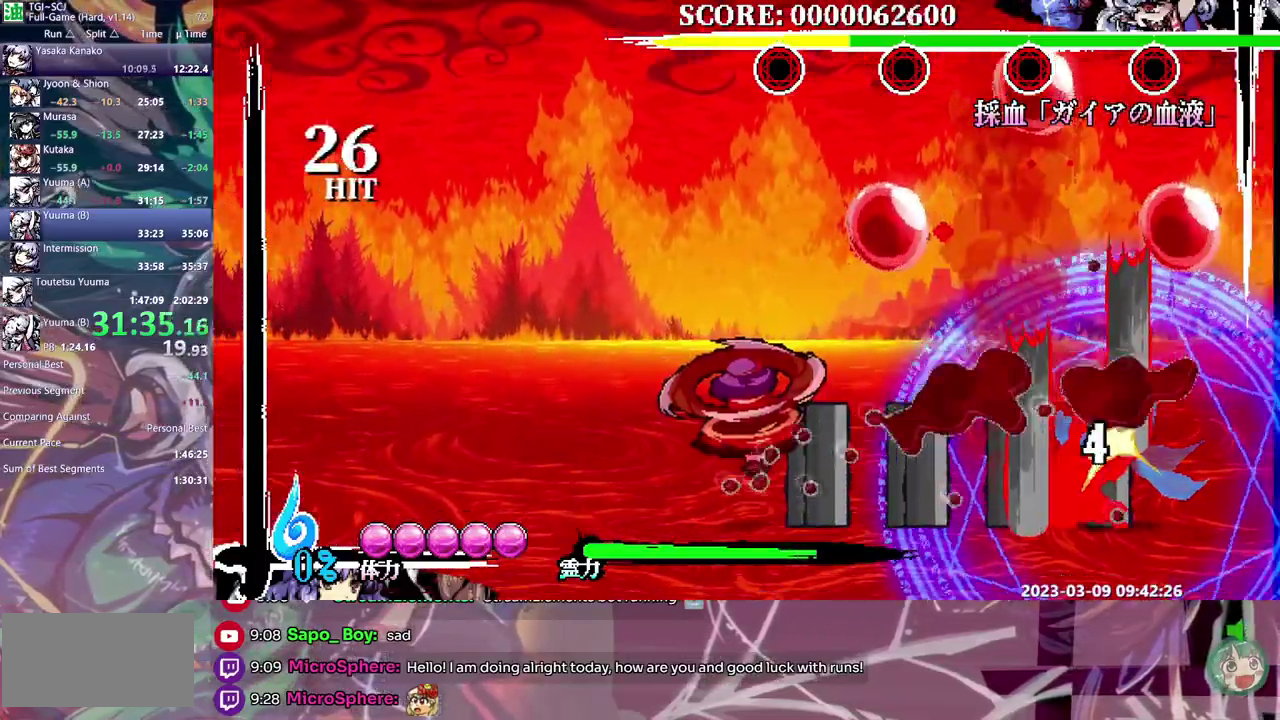
{"buttons": [], "events": [[267, "B", "down"], [350, "B", "up"], [417, "B", "down"], [467, "B", "up"]]}
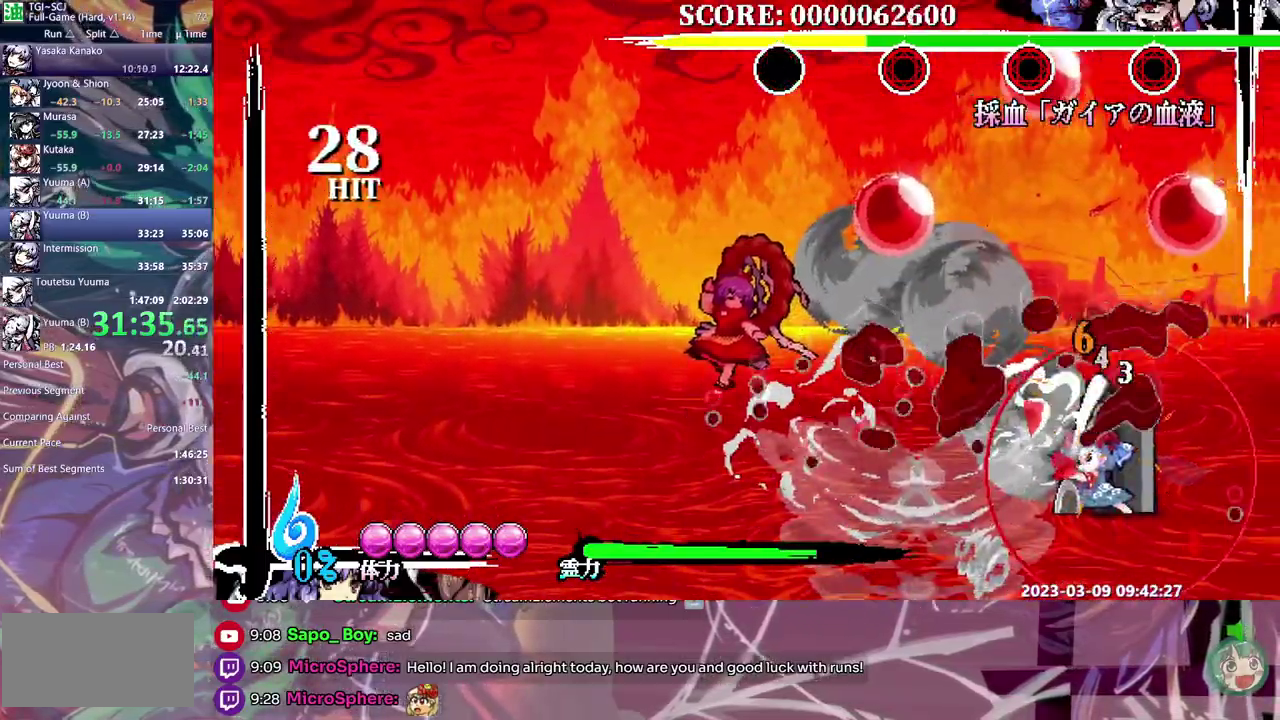
{"buttons": ["B"], "events": [[33, "B", "down"], [100, "B", "up"], [183, "B", "down"], [250, "B", "up"], [300, "B", "down"], [383, "B", "up"], [450, "B", "down"]]}
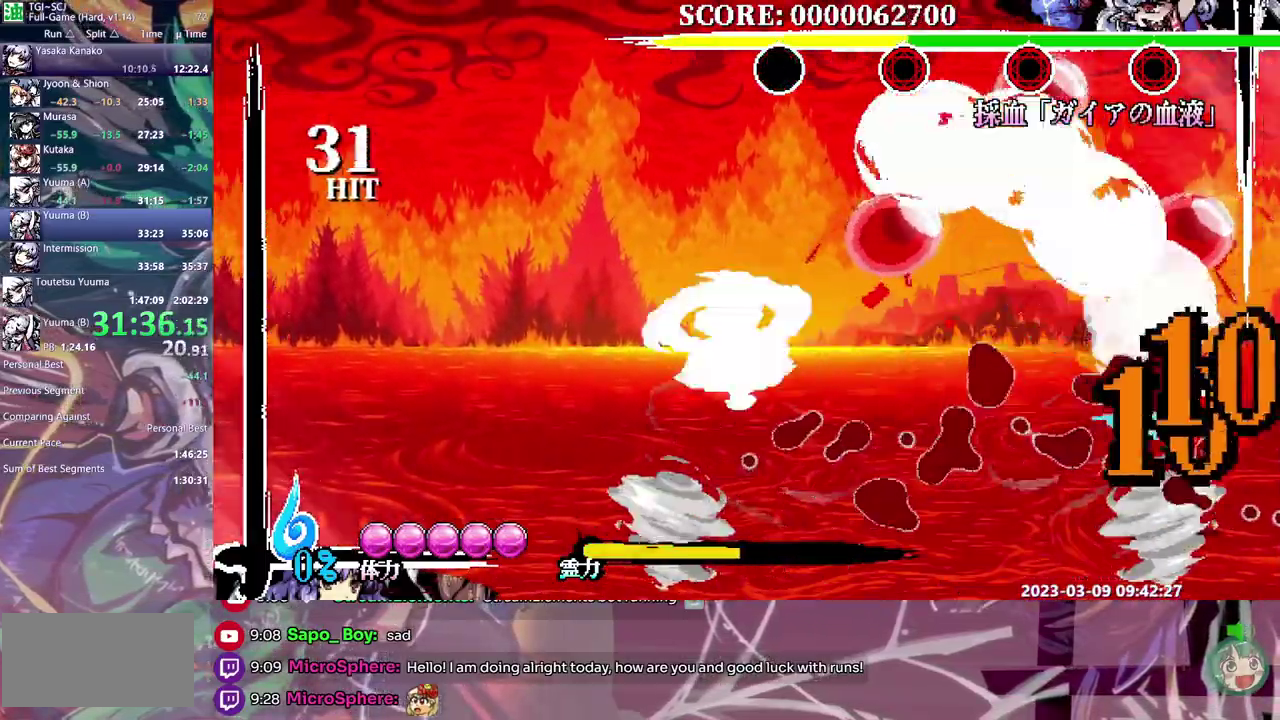
{"buttons": ["DPAD_DOWN"]}
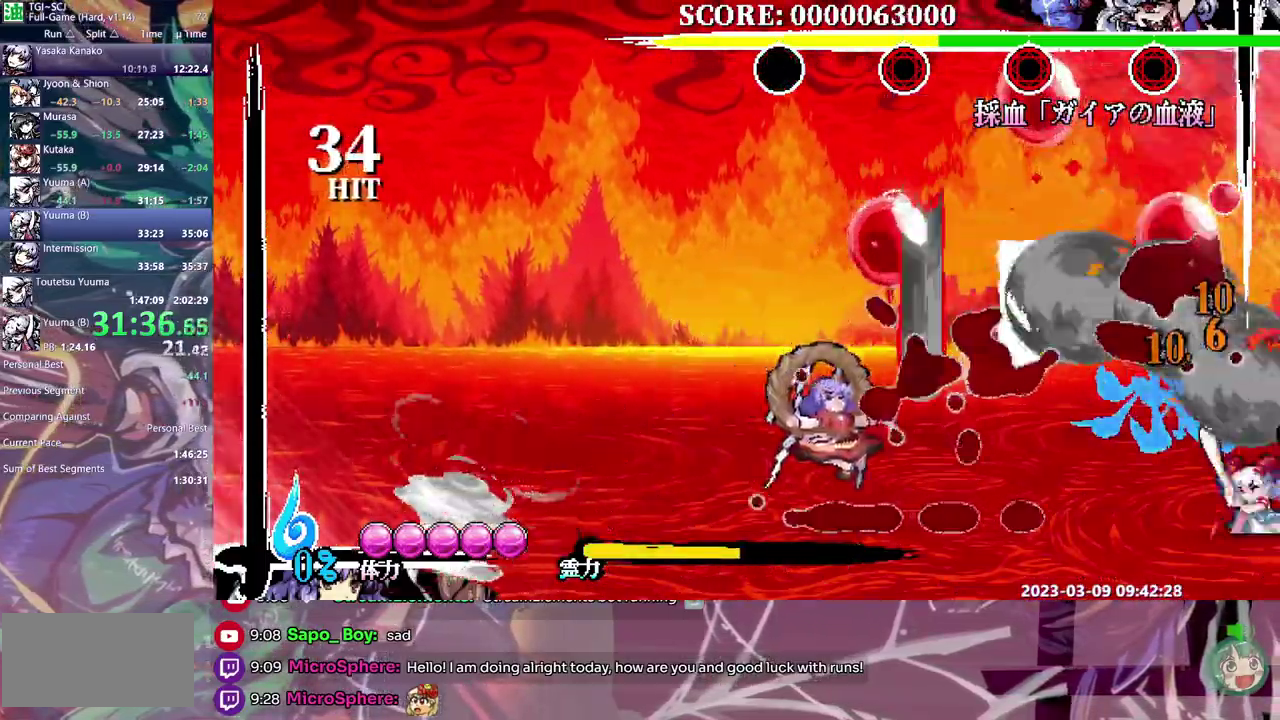
{"buttons": []}
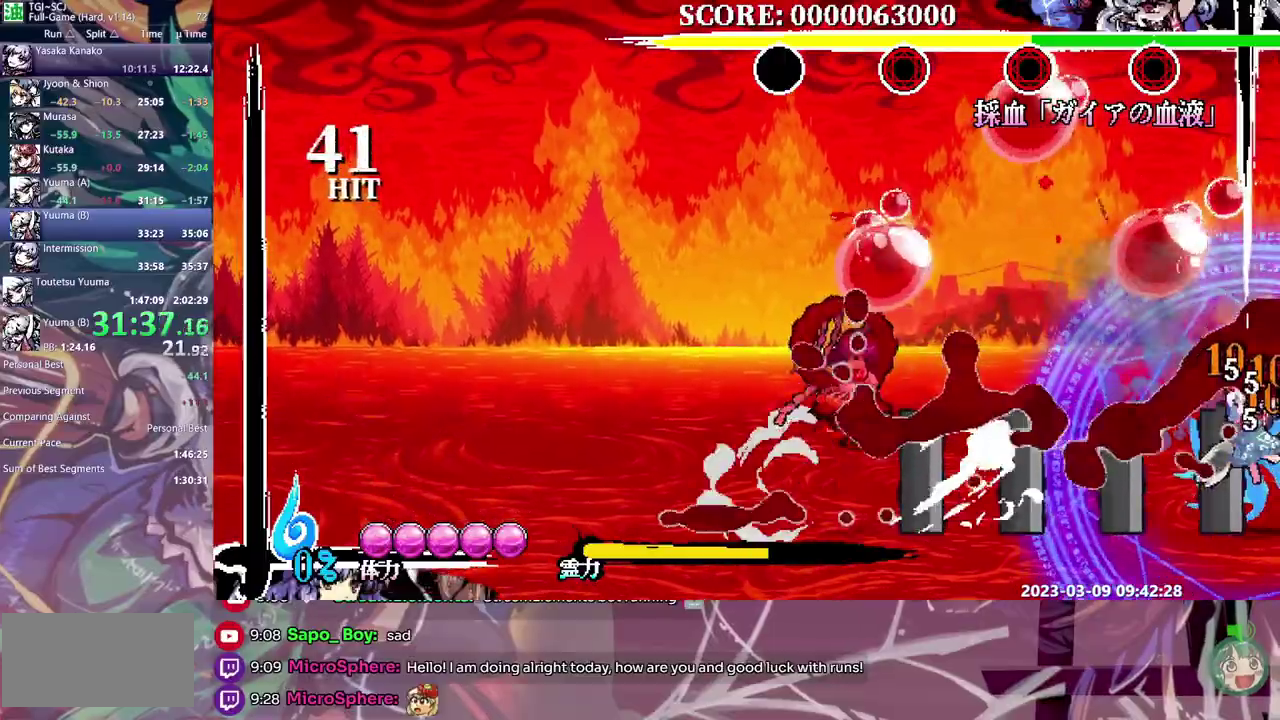
{"buttons": [], "events": []}
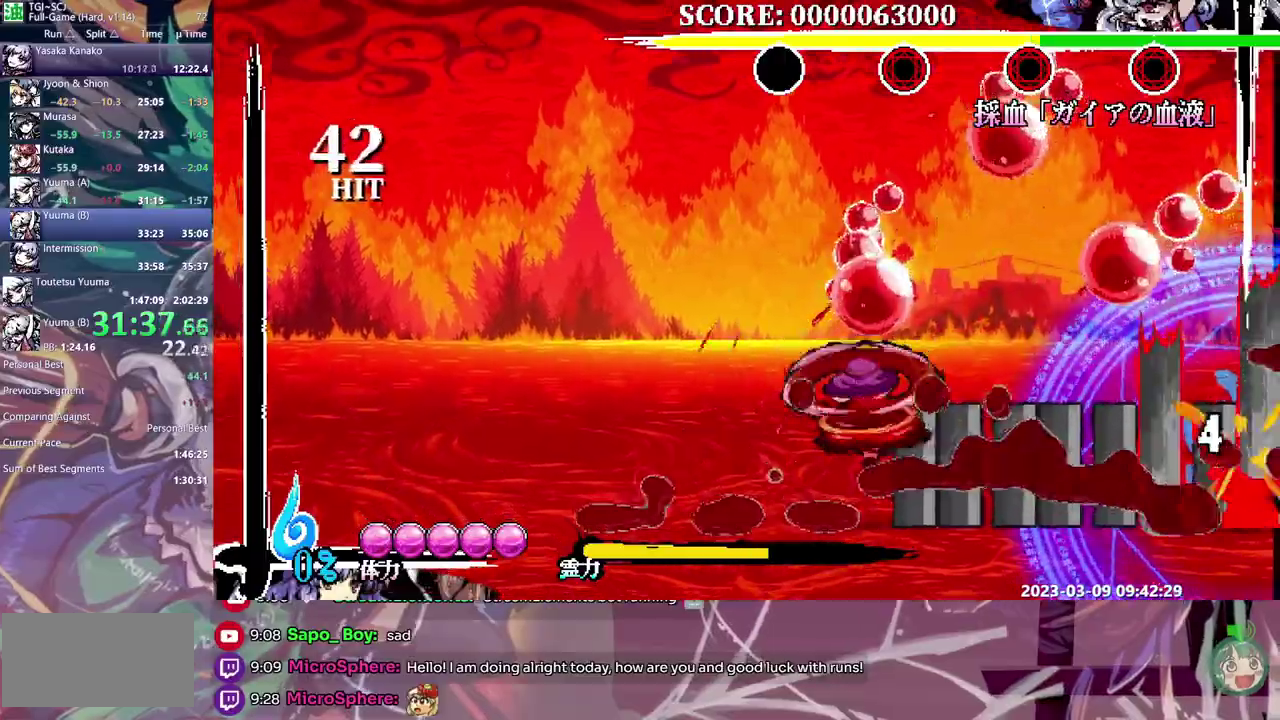
{"buttons": [], "events": [[350, "B", "down"], [433, "B", "up"]]}